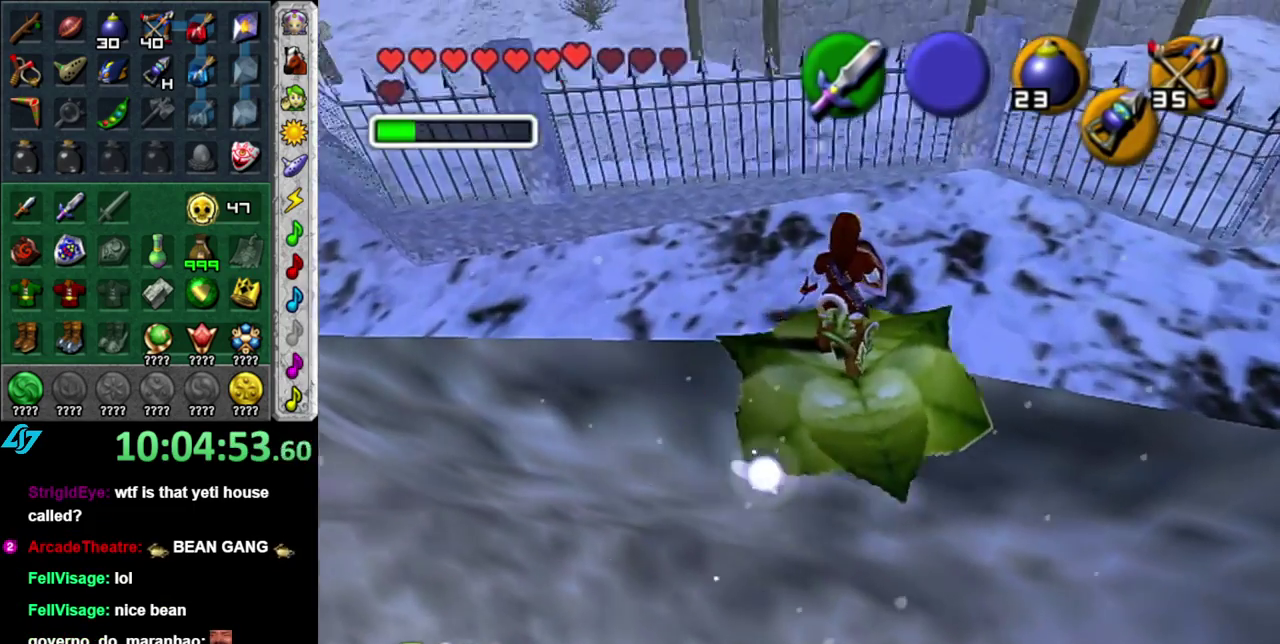
Gameplay with a controller (Nintendo layout); each line is a JSON object with the inputs held at the frame after it. "events" lists button and stick changes between this image and that frame as [ms after this image, input, new state], when the widget could be followed in between. This overlay highlights the sticks when they move; stick clicks (L3) are not distinguishable. Not read: L3 R2 R3 Y.
{"buttons": ["A"], "left_stick": "up", "right_stick": "center", "events": [[117, "left_stick", "up"], [267, "A", "down"]]}
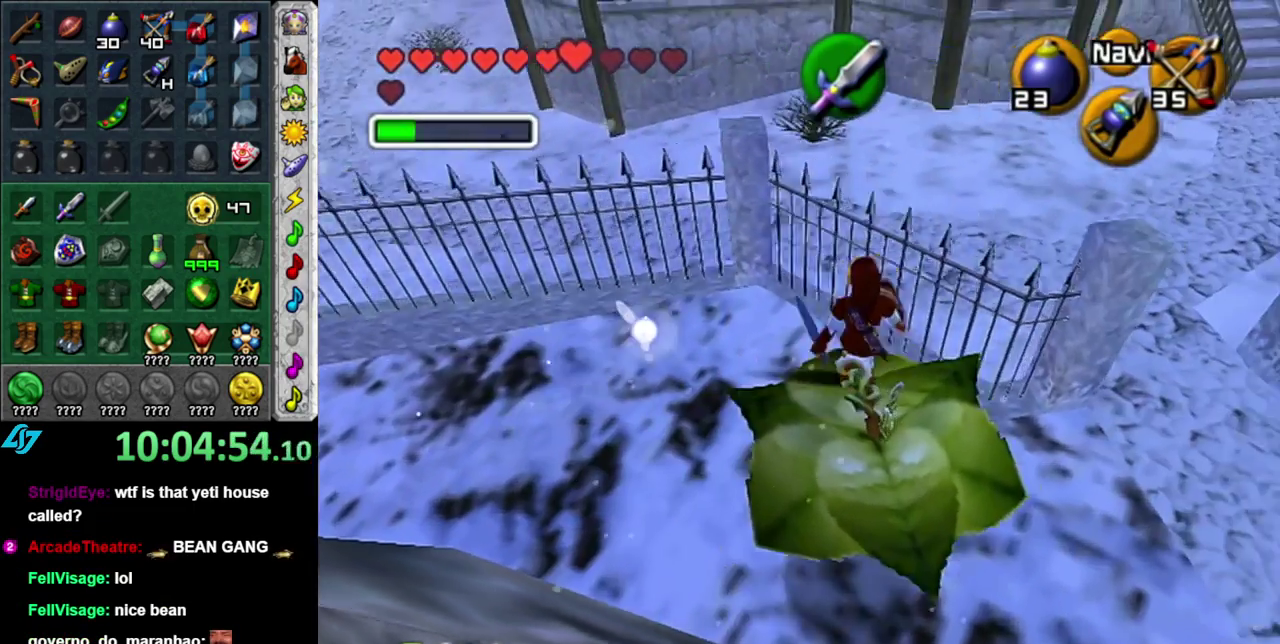
{"buttons": ["A"], "left_stick": "up", "right_stick": "center", "events": []}
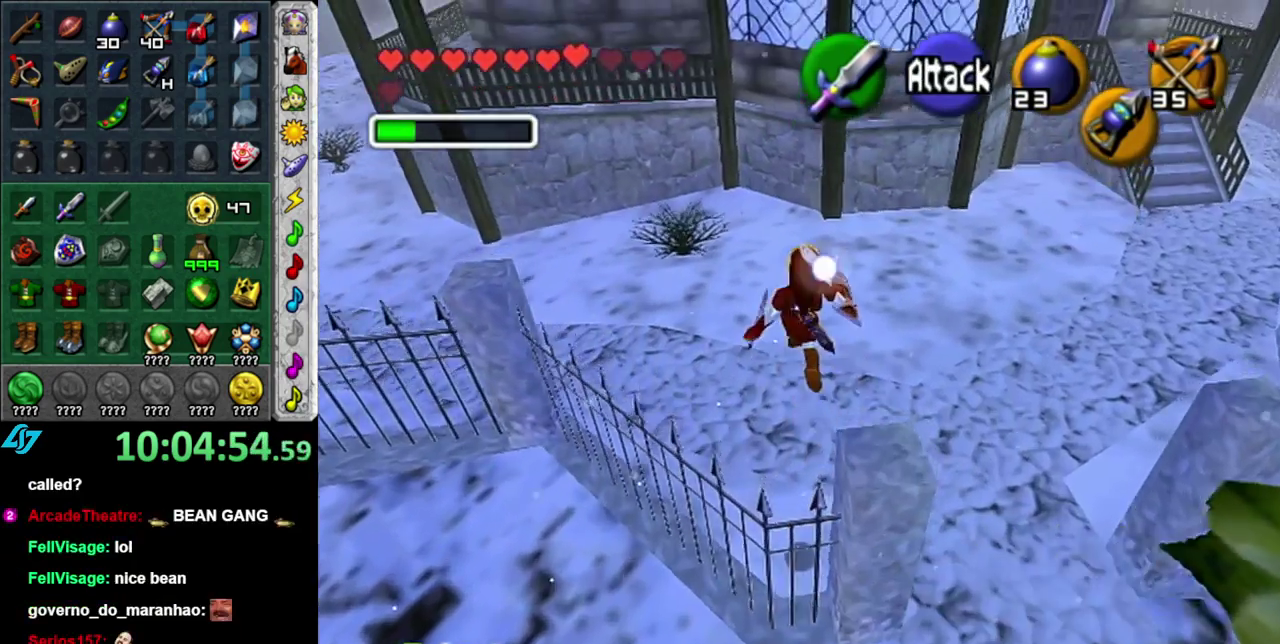
{"buttons": [], "left_stick": "center", "right_stick": "center", "events": [[50, "A", "up"], [267, "left_stick", "up-right"], [333, "left_stick", "center"]]}
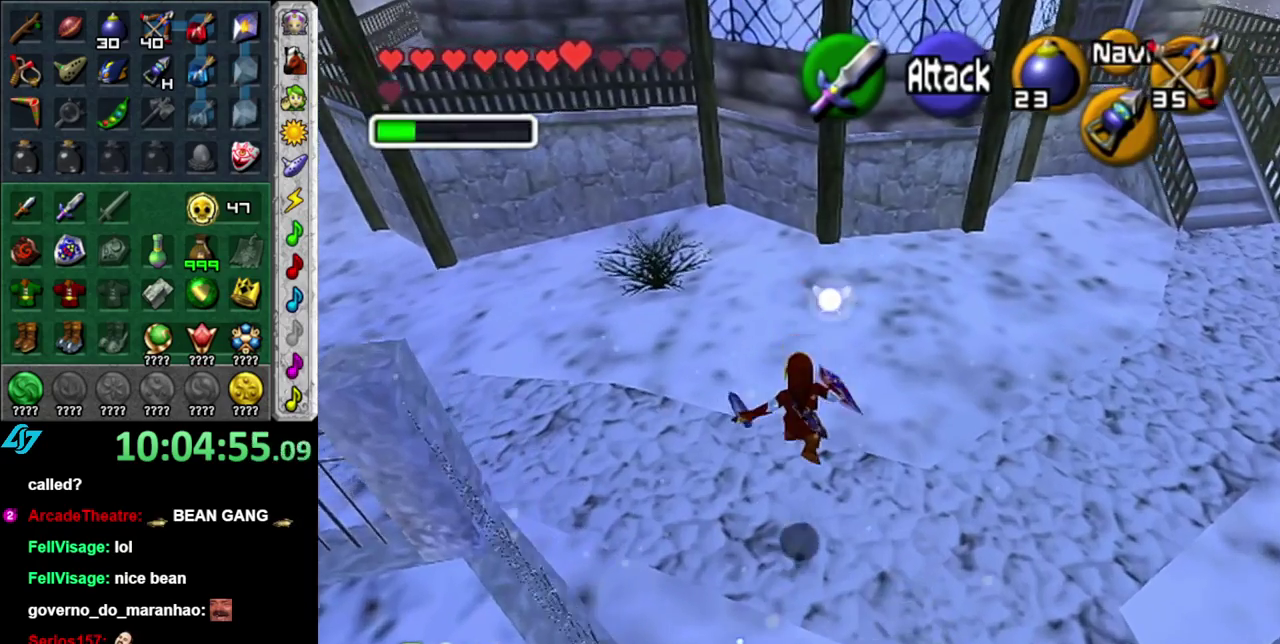
{"buttons": [], "left_stick": "up-right", "right_stick": "center", "events": [[117, "left_stick", "up"], [467, "left_stick", "up-right"]]}
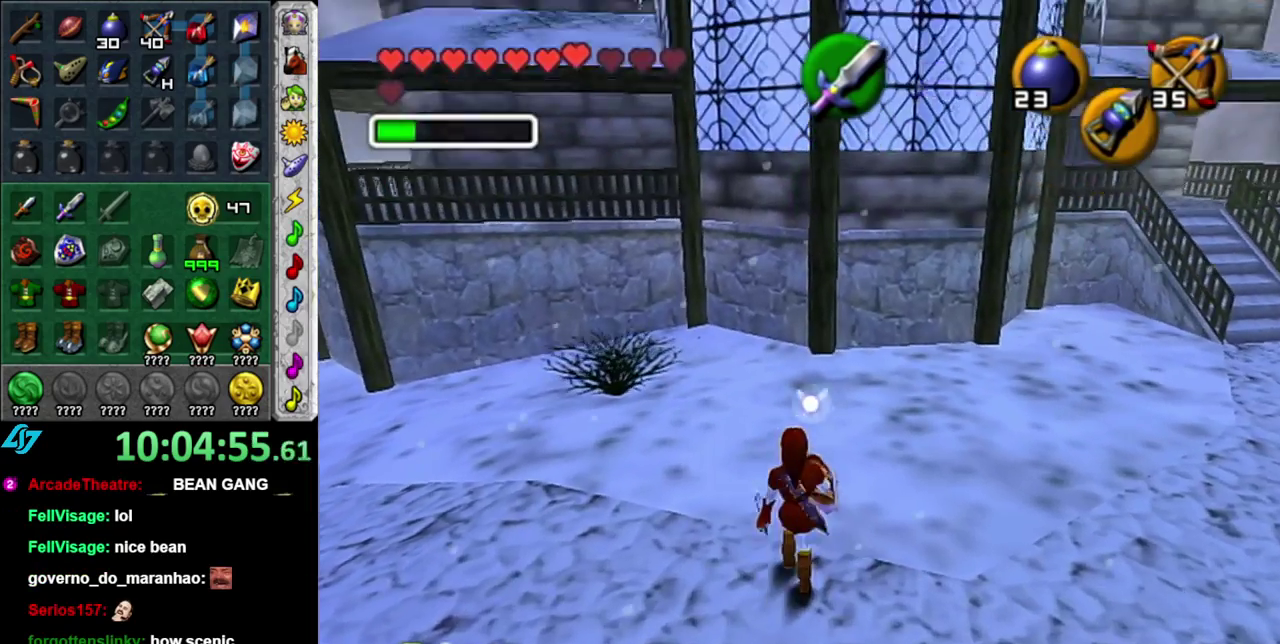
{"buttons": [], "left_stick": "up-right", "right_stick": "center", "events": [[333, "A", "down"], [467, "A", "up"]]}
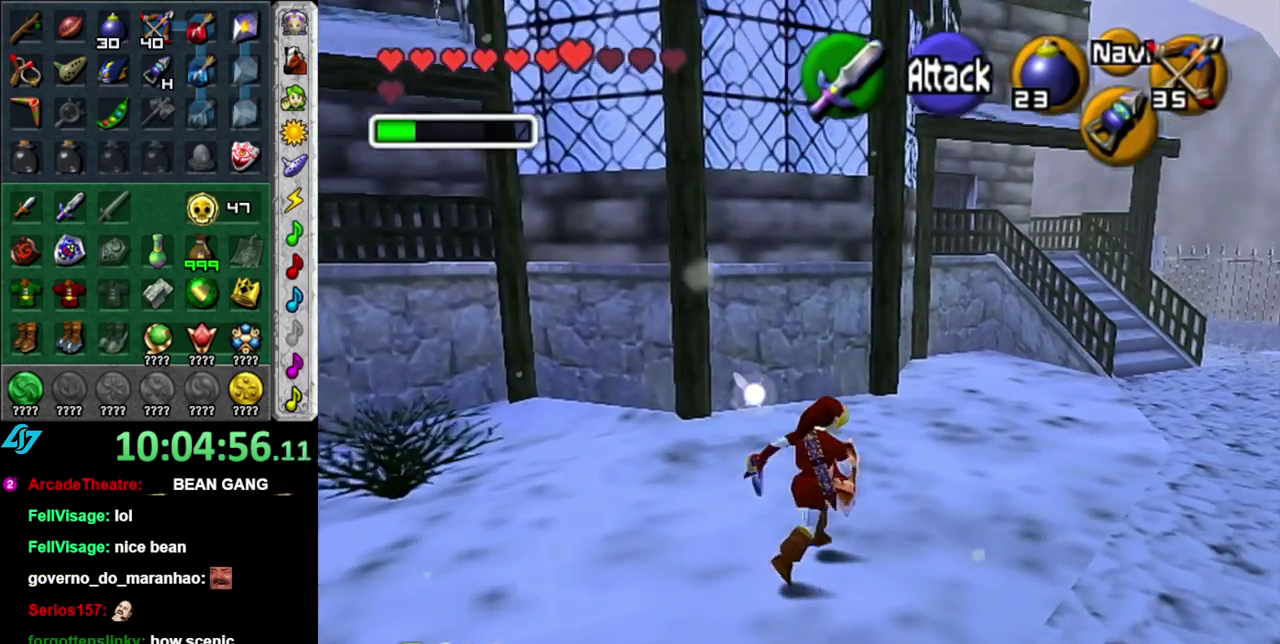
{"buttons": [], "left_stick": "up-right", "right_stick": "center", "events": [[50, "A", "down"], [150, "A", "up"]]}
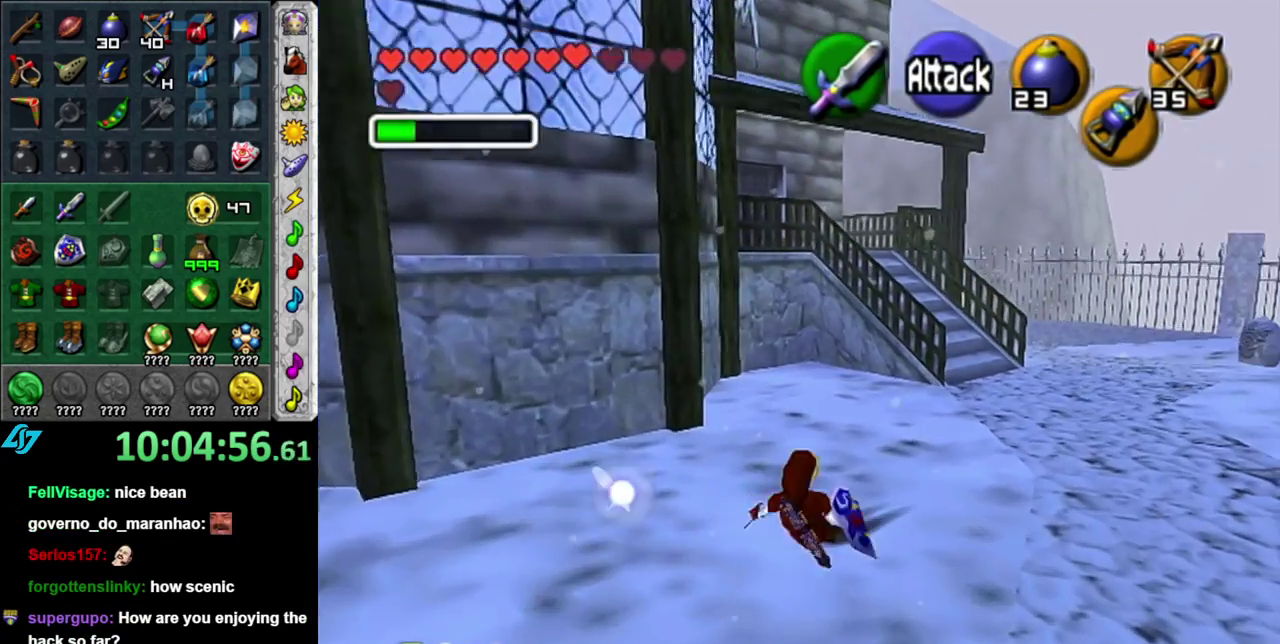
{"buttons": [], "left_stick": "up-right", "right_stick": "center", "events": [[83, "A", "down"], [233, "A", "up"]]}
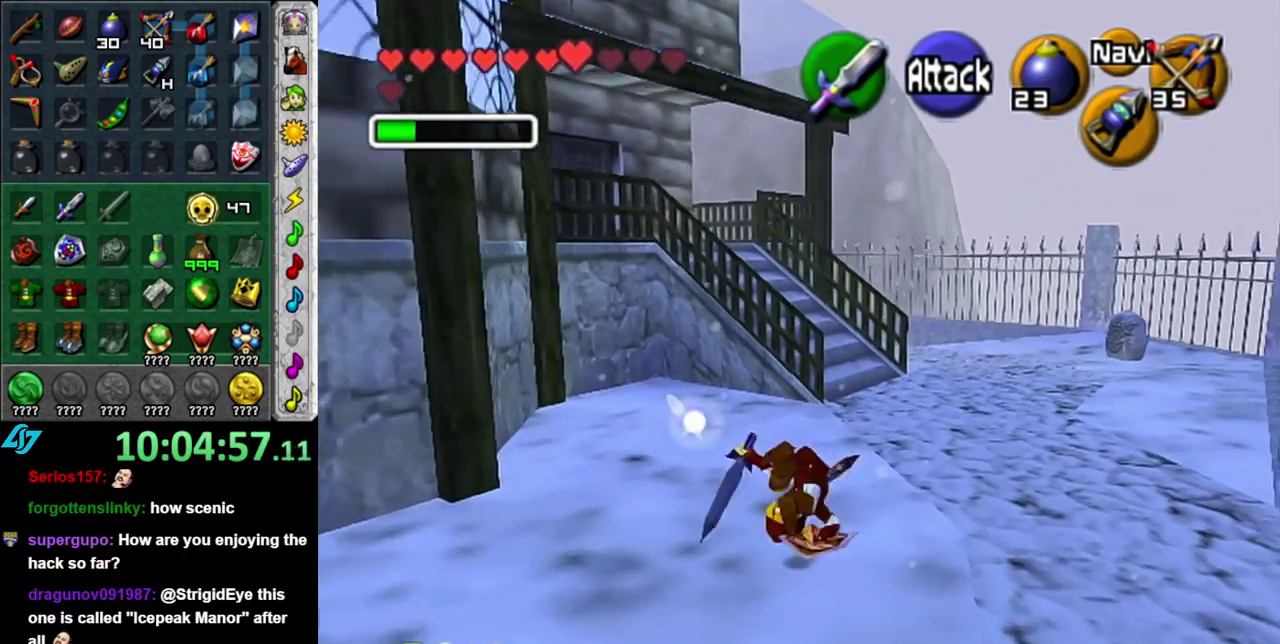
{"buttons": [], "left_stick": "up", "right_stick": "center", "events": [[50, "left_stick", "up"]]}
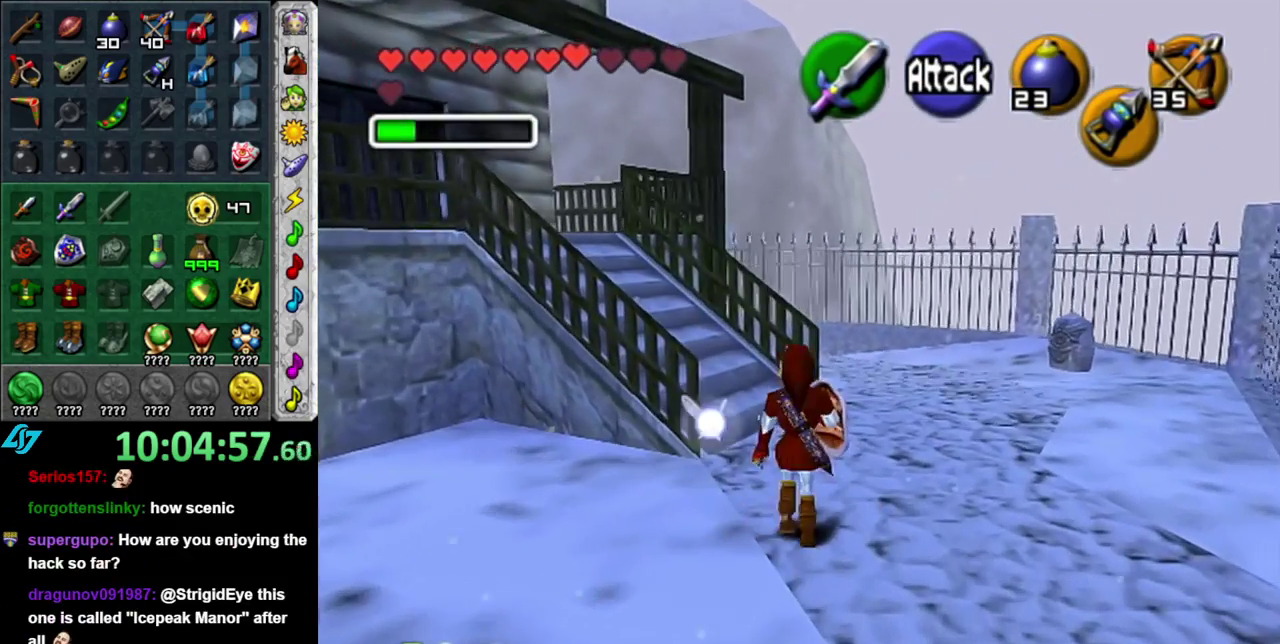
{"buttons": ["A", "L1"], "left_stick": "up-left", "right_stick": "center", "events": [[183, "left_stick", "up-left"], [400, "A", "down"], [467, "L1", "down"]]}
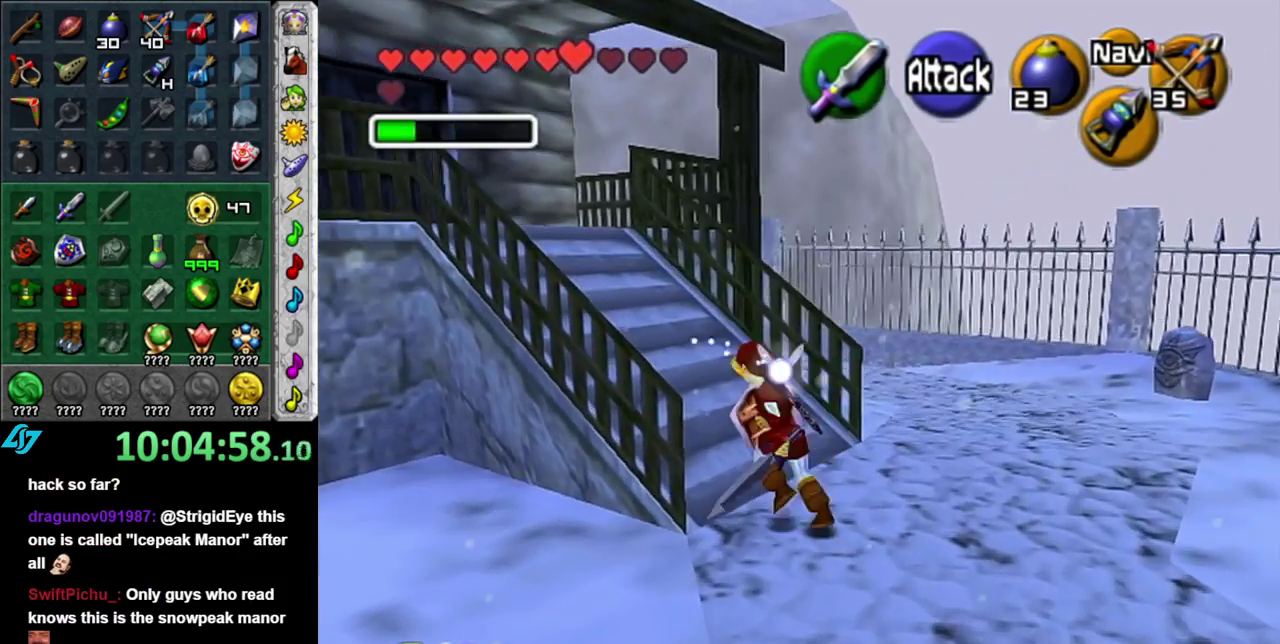
{"buttons": [], "left_stick": "up", "right_stick": "center", "events": [[17, "left_stick", "up"], [83, "A", "up"], [233, "L1", "up"]]}
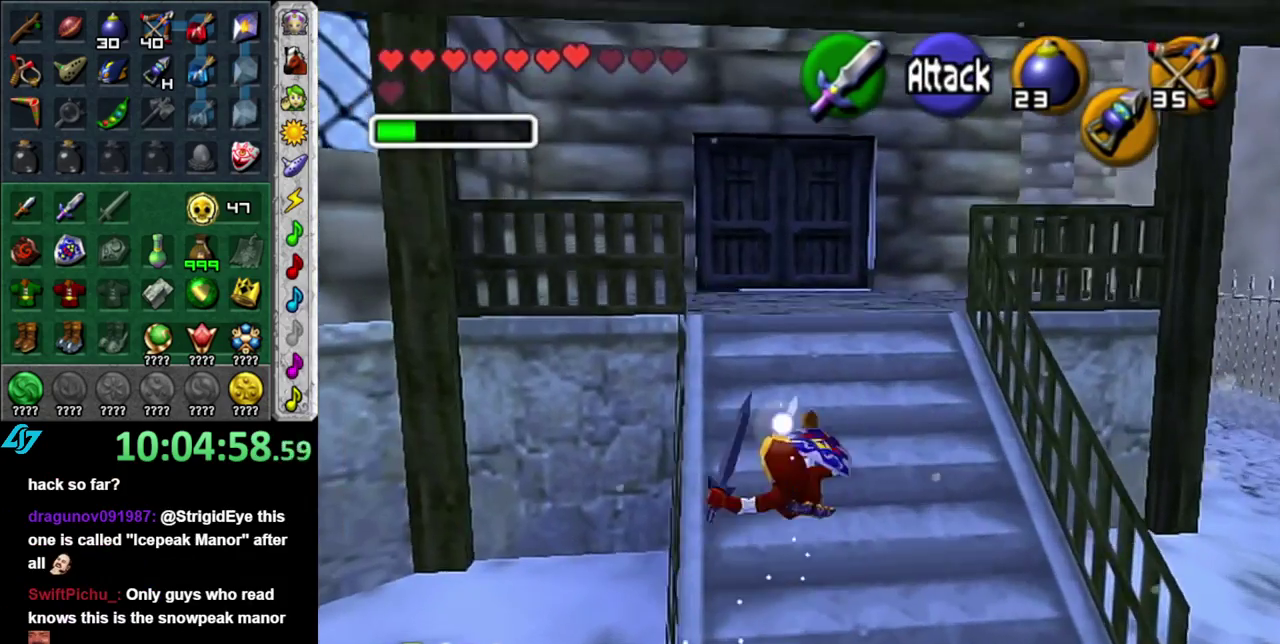
{"buttons": [], "left_stick": "up", "right_stick": "center", "events": [[83, "A", "down"], [233, "A", "up"]]}
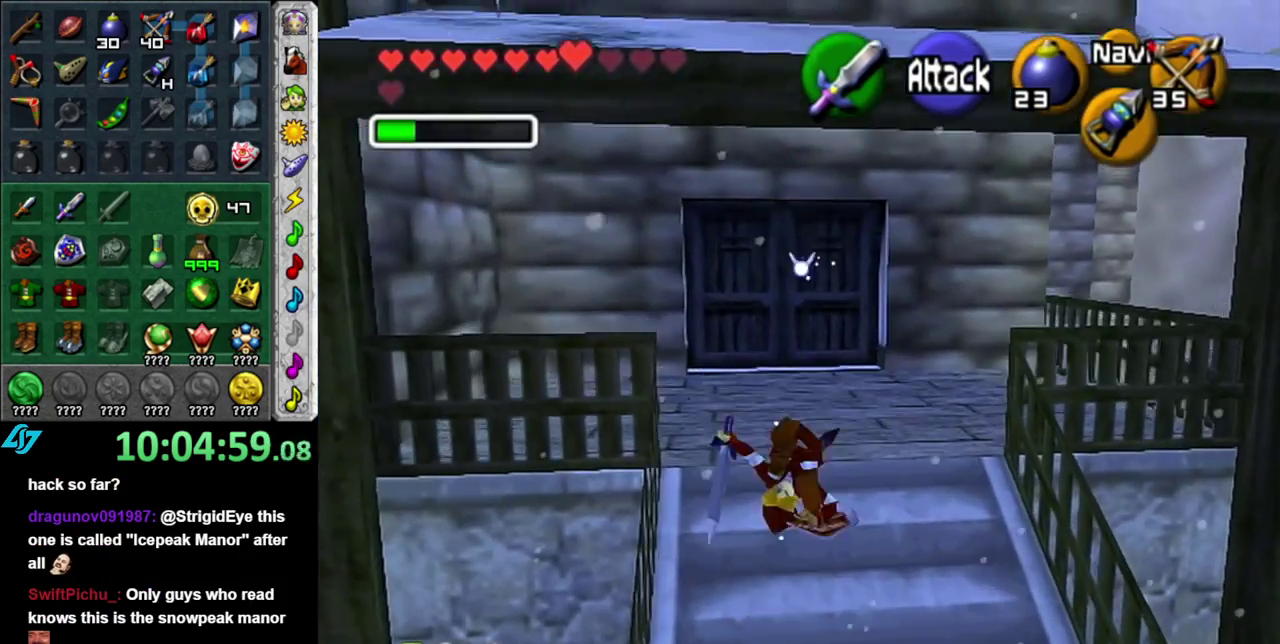
{"buttons": [], "left_stick": "up", "right_stick": "center", "events": []}
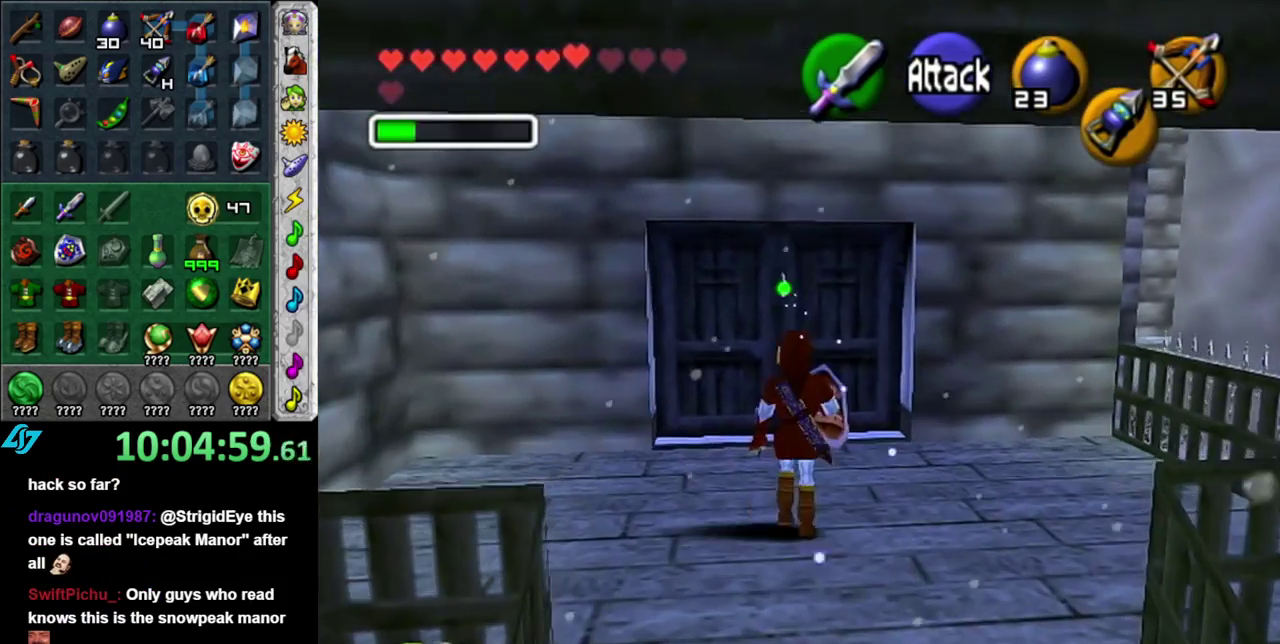
{"buttons": [], "left_stick": "center", "right_stick": "center", "events": [[367, "A", "down"], [467, "A", "up"], [467, "left_stick", "center"]]}
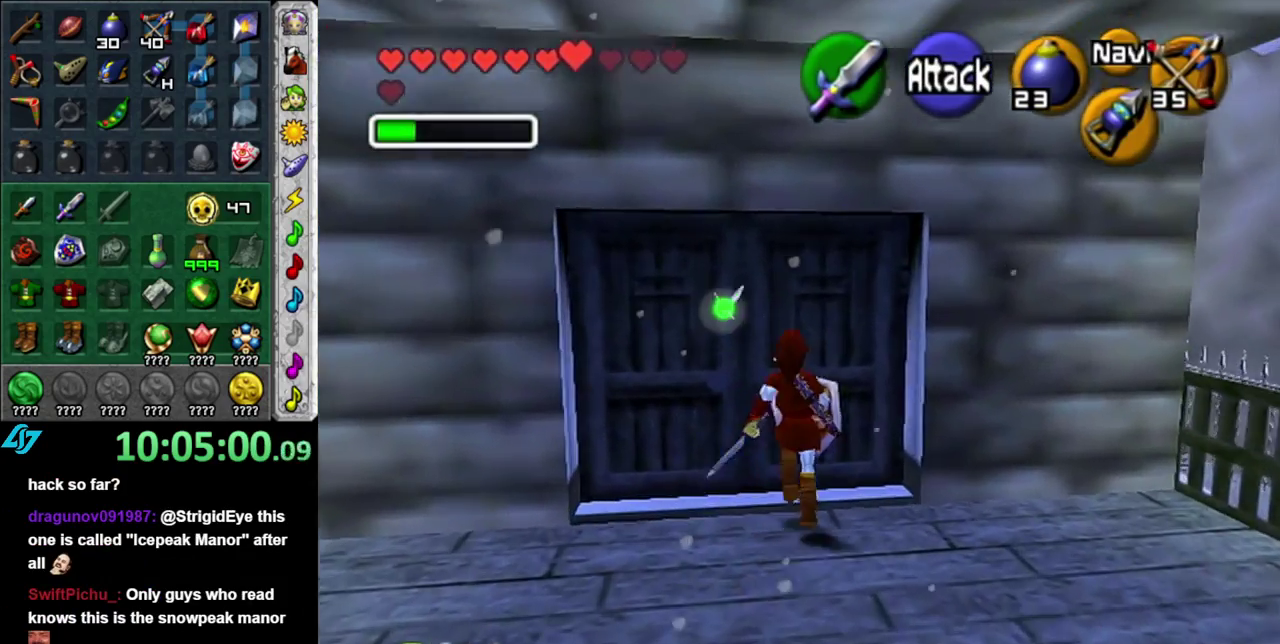
{"buttons": [], "left_stick": "center", "right_stick": "center", "events": [[50, "A", "down"], [150, "A", "up"], [233, "A", "down"], [300, "A", "up"]]}
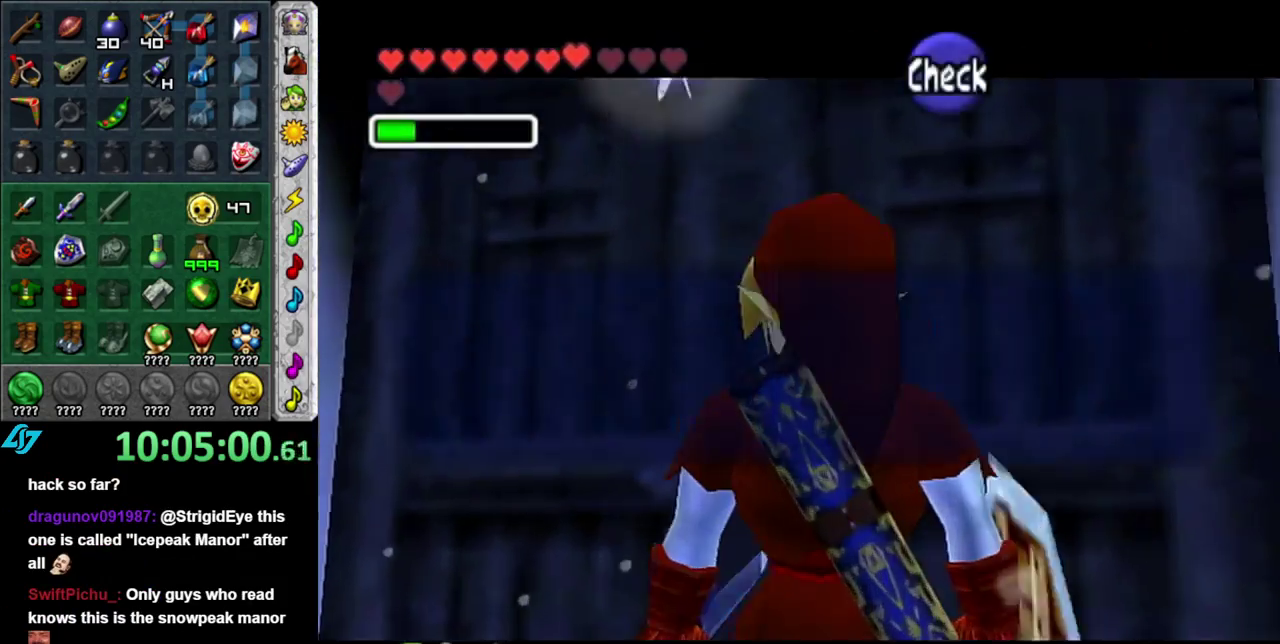
{"buttons": ["A"], "left_stick": "center", "right_stick": "center", "events": [[233, "B", "down"], [367, "B", "up"], [483, "A", "down"]]}
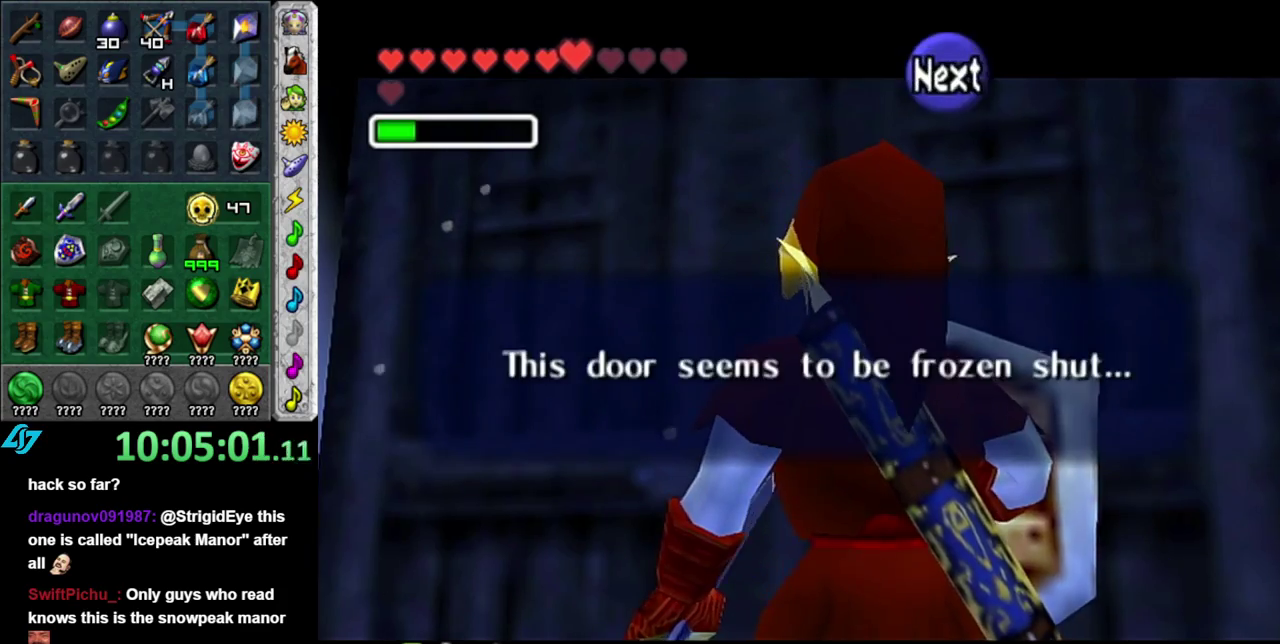
{"buttons": [], "left_stick": "down", "right_stick": "center", "events": [[83, "left_stick", "down"], [117, "A", "up"]]}